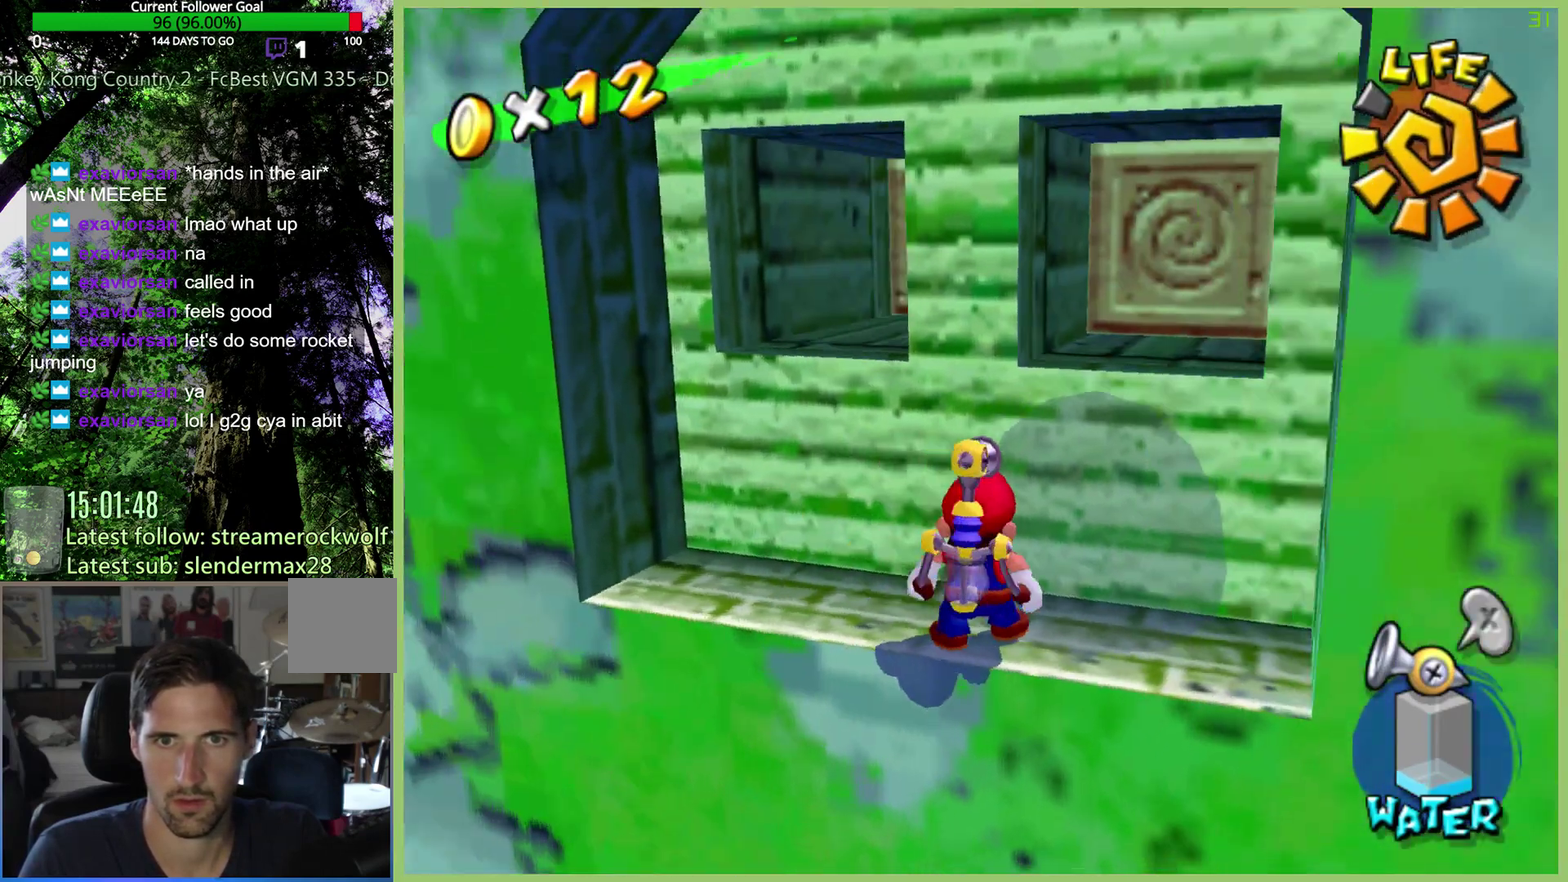
Gameplay with a controller (Xbox layout); each line is a JSON object with the inputs held at the frame after it. "button_events" lists button changes between this image and that frame as [ms after this image, input, new state], when the widget could be followed in between (sticks are given only as held states). This overlay highlights the sticks when they move; stick clicks (L3 R3) are not distinguishable. Not read: L3 R3.
{"buttons": [], "left_stick": "center", "right_stick": "center", "button_events": []}
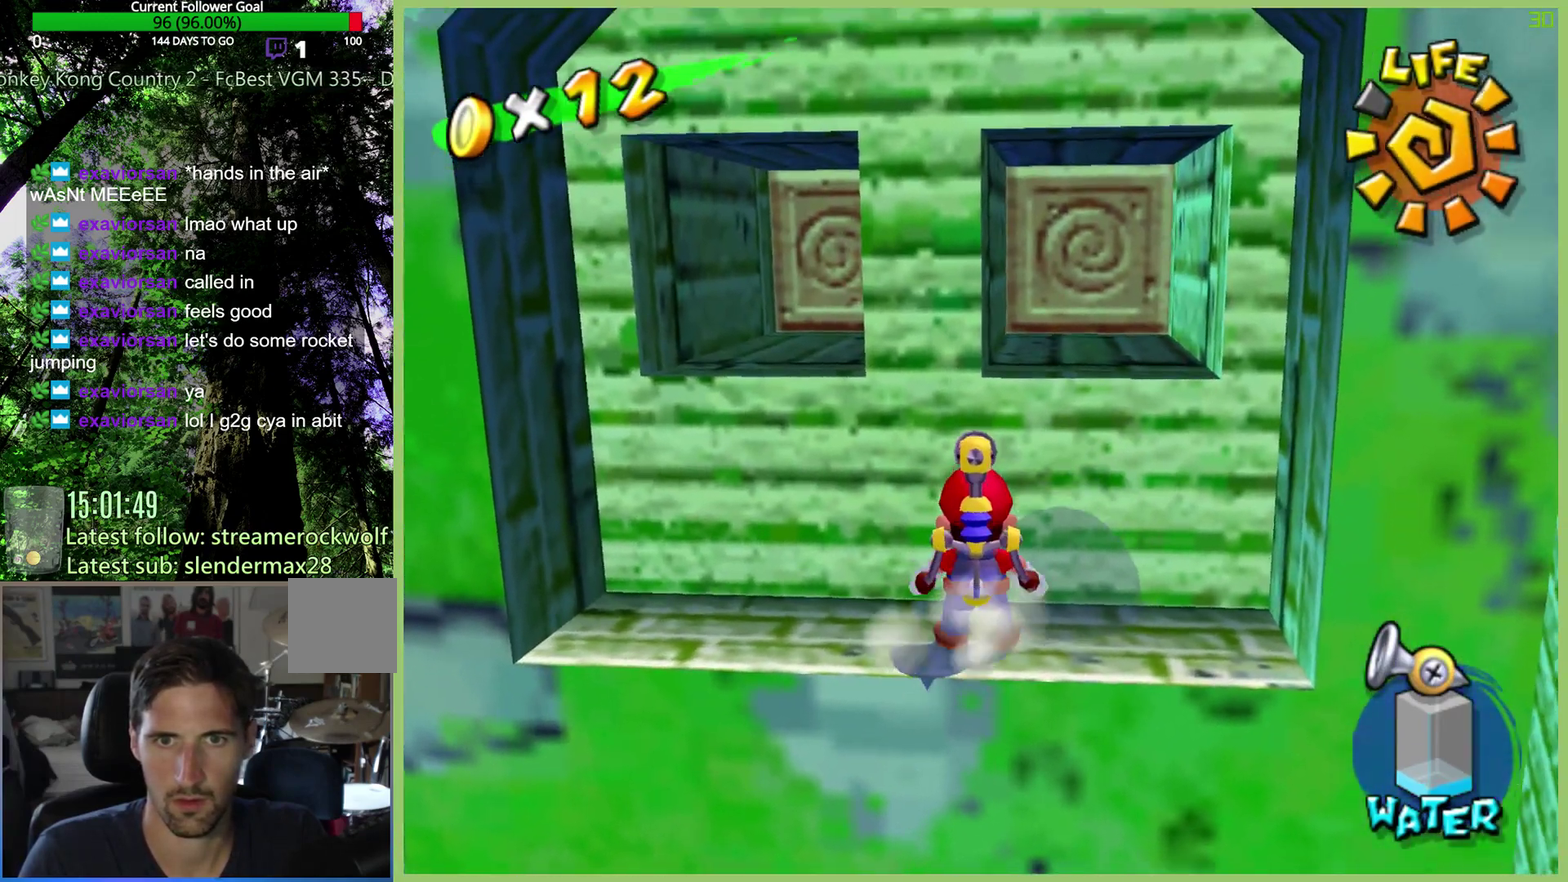
{"buttons": [], "left_stick": "center", "right_stick": "center", "button_events": []}
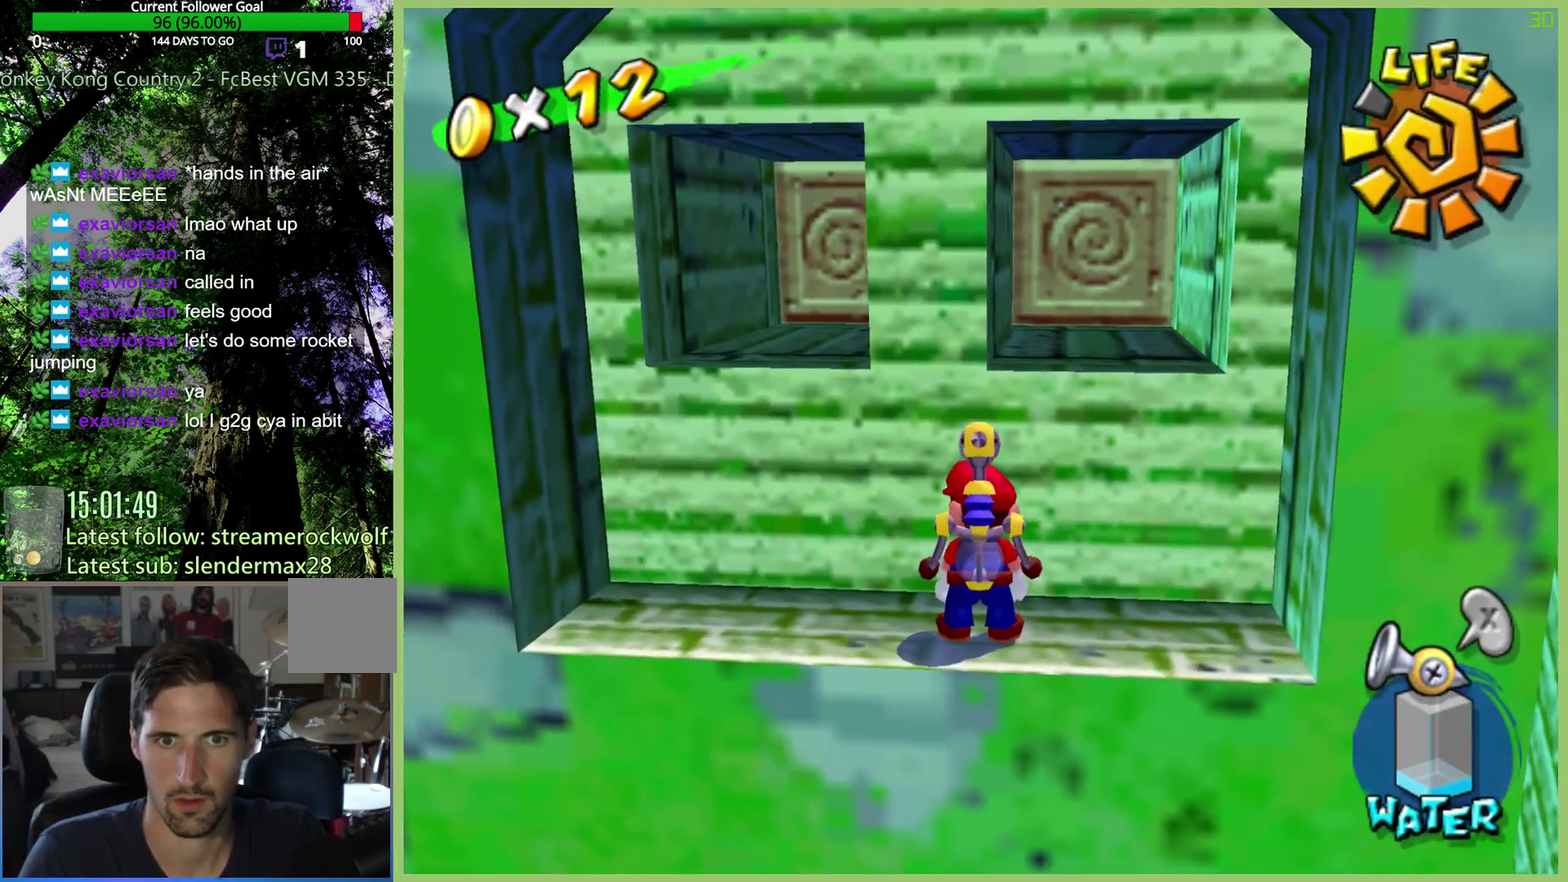
{"buttons": [], "left_stick": "center", "right_stick": "down", "button_events": []}
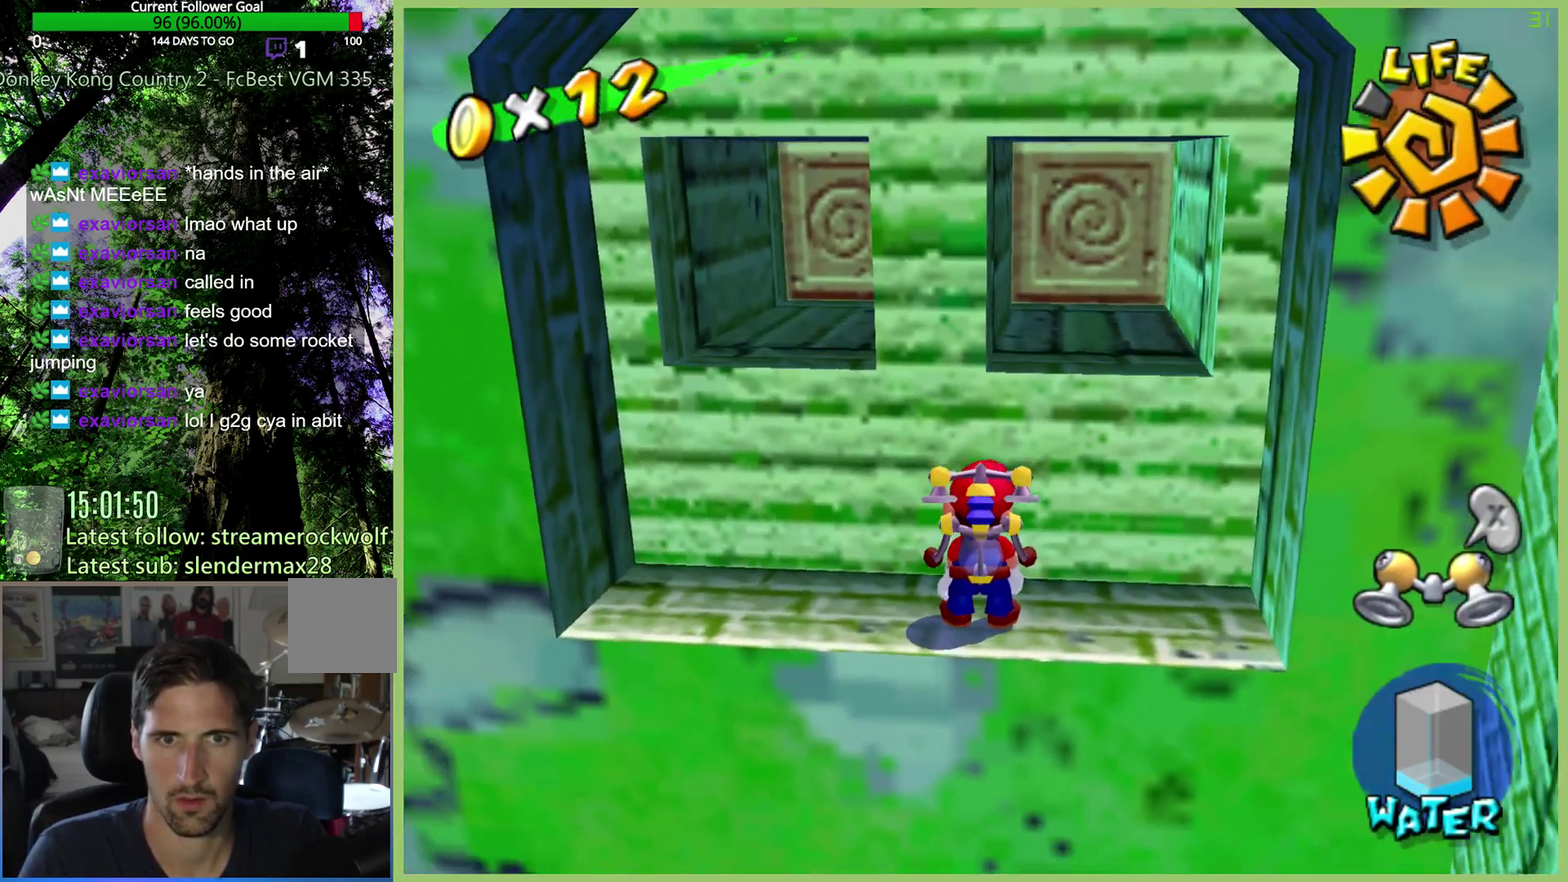
{"buttons": [], "left_stick": "center", "right_stick": "down", "button_events": []}
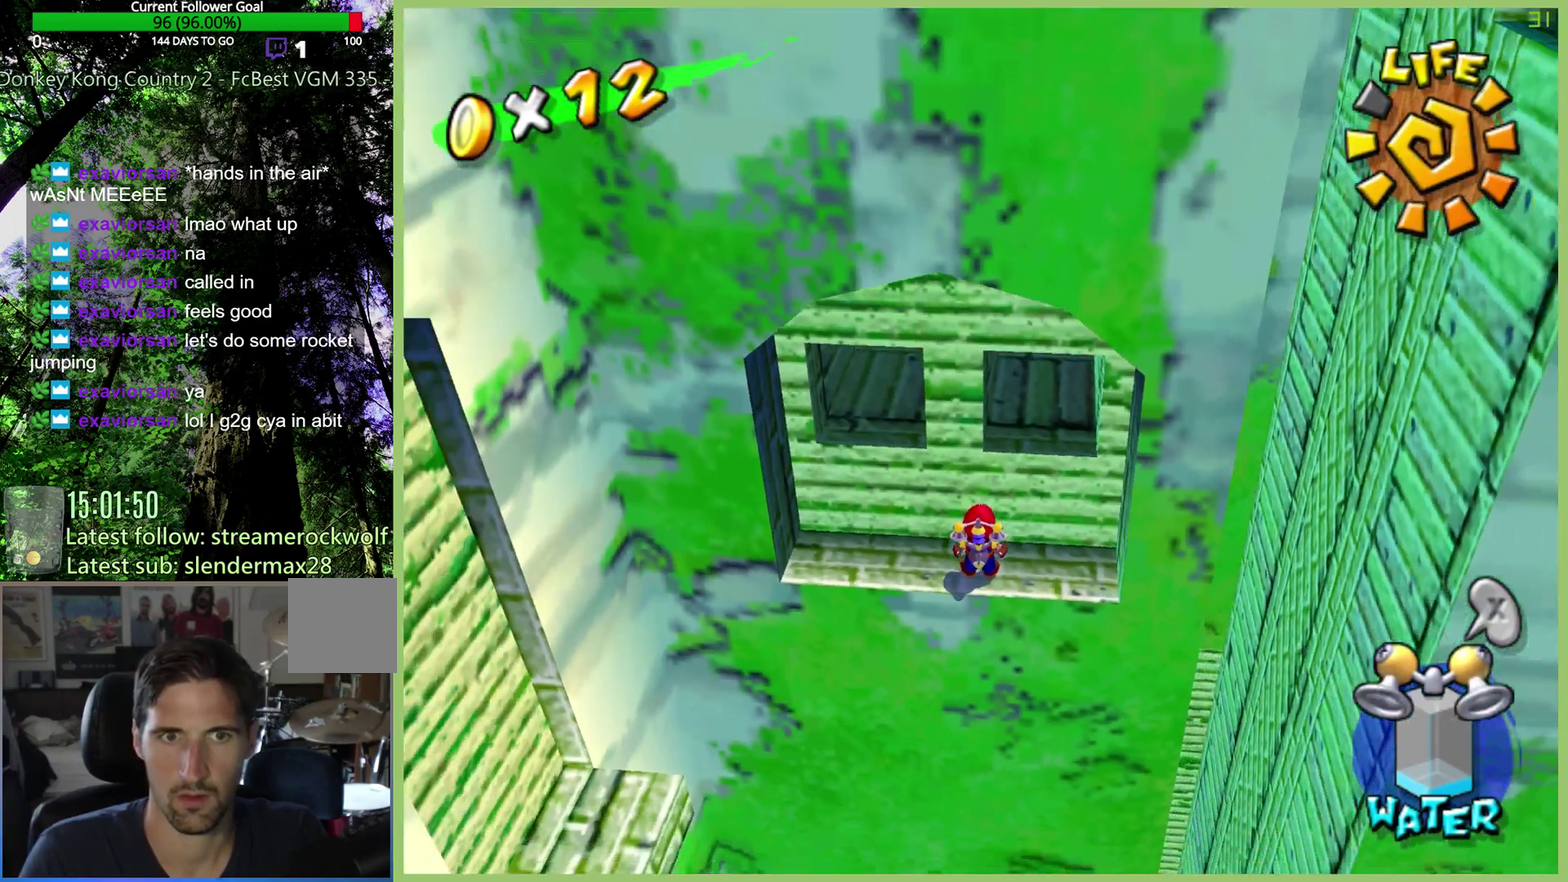
{"buttons": [], "left_stick": "center", "right_stick": "down", "button_events": []}
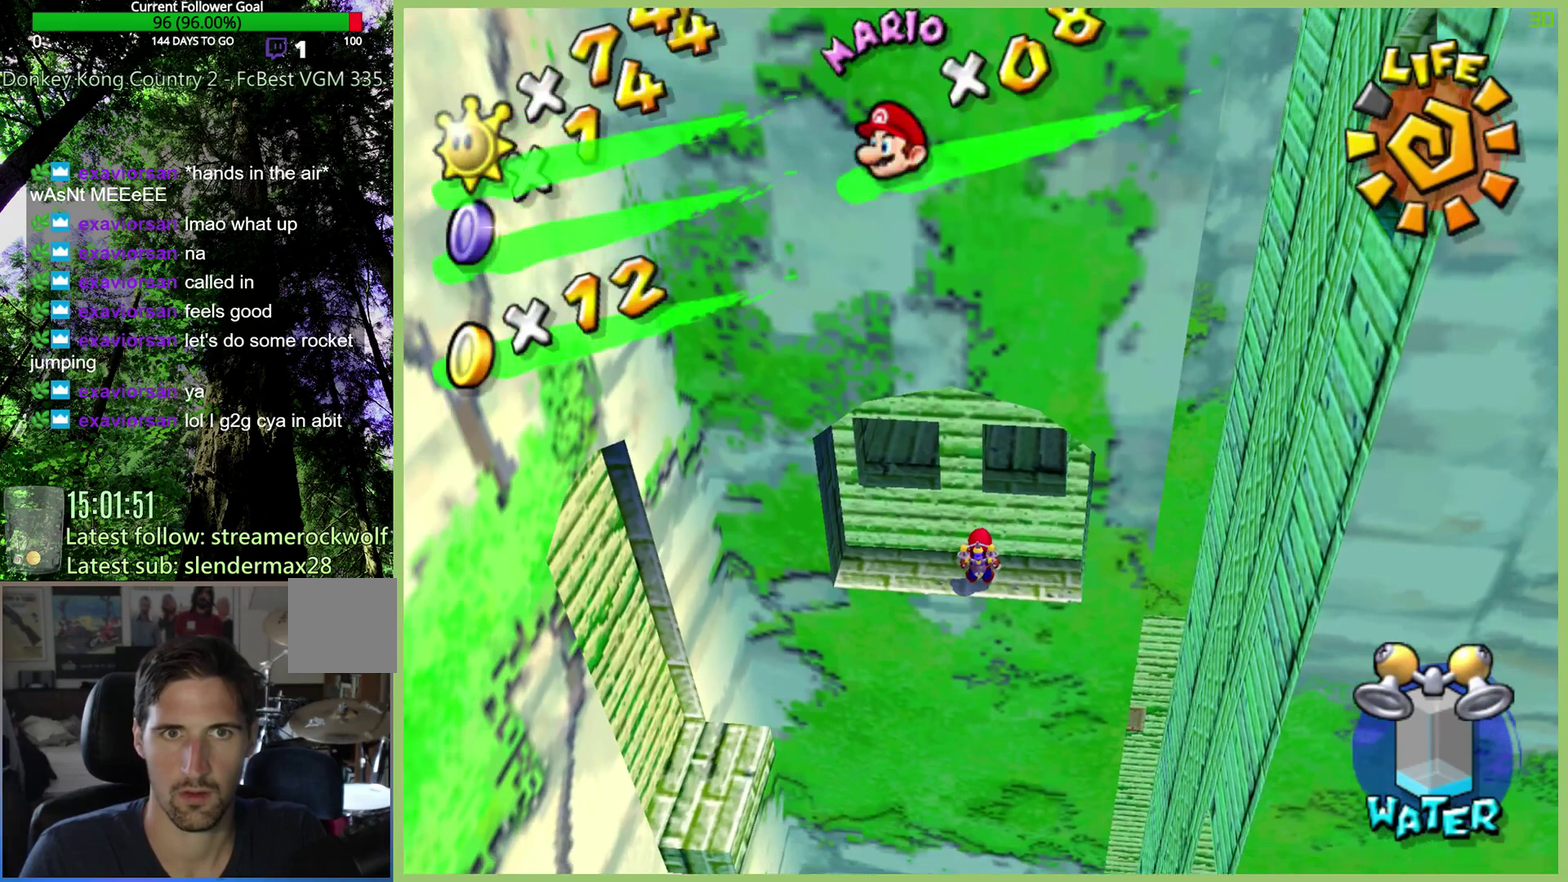
{"buttons": [], "left_stick": "center", "right_stick": "center", "button_events": []}
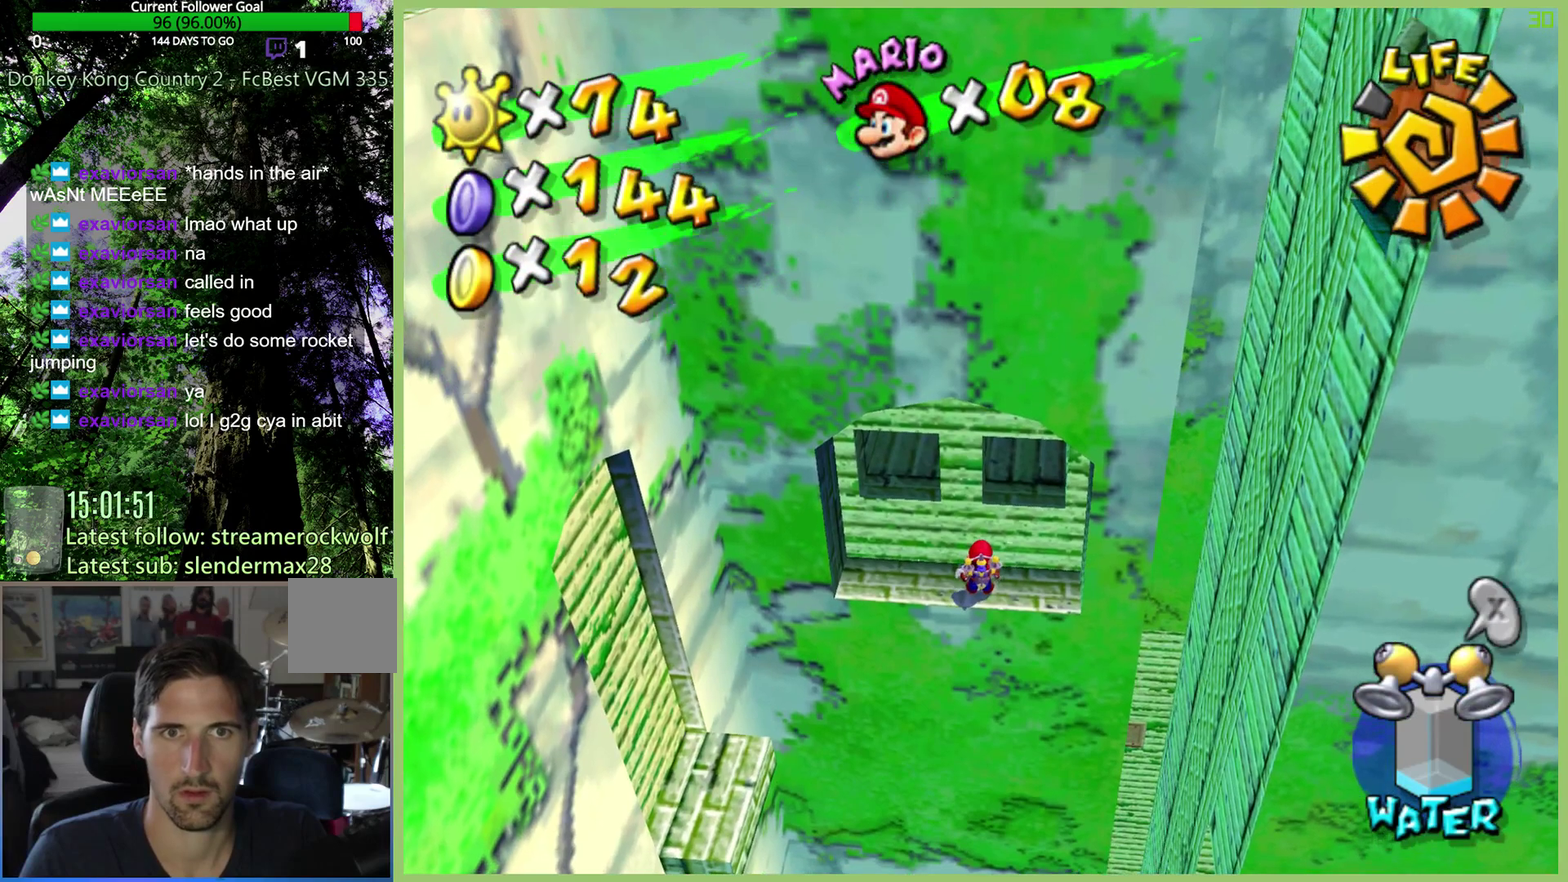
{"buttons": [], "left_stick": "center", "right_stick": "center", "button_events": []}
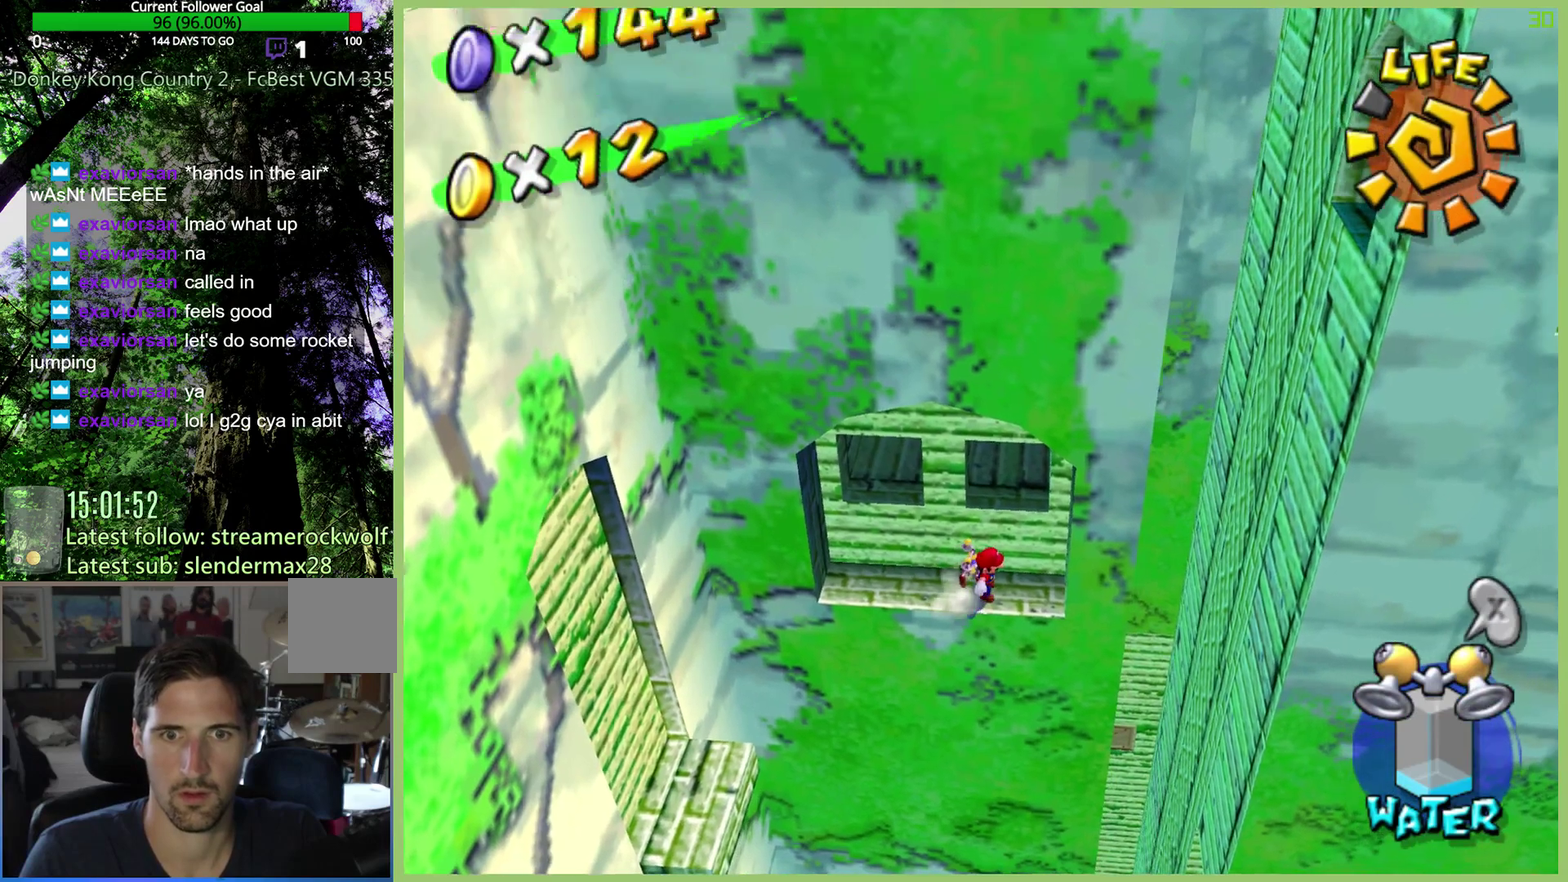
{"buttons": [], "left_stick": "down-right", "right_stick": "center", "button_events": []}
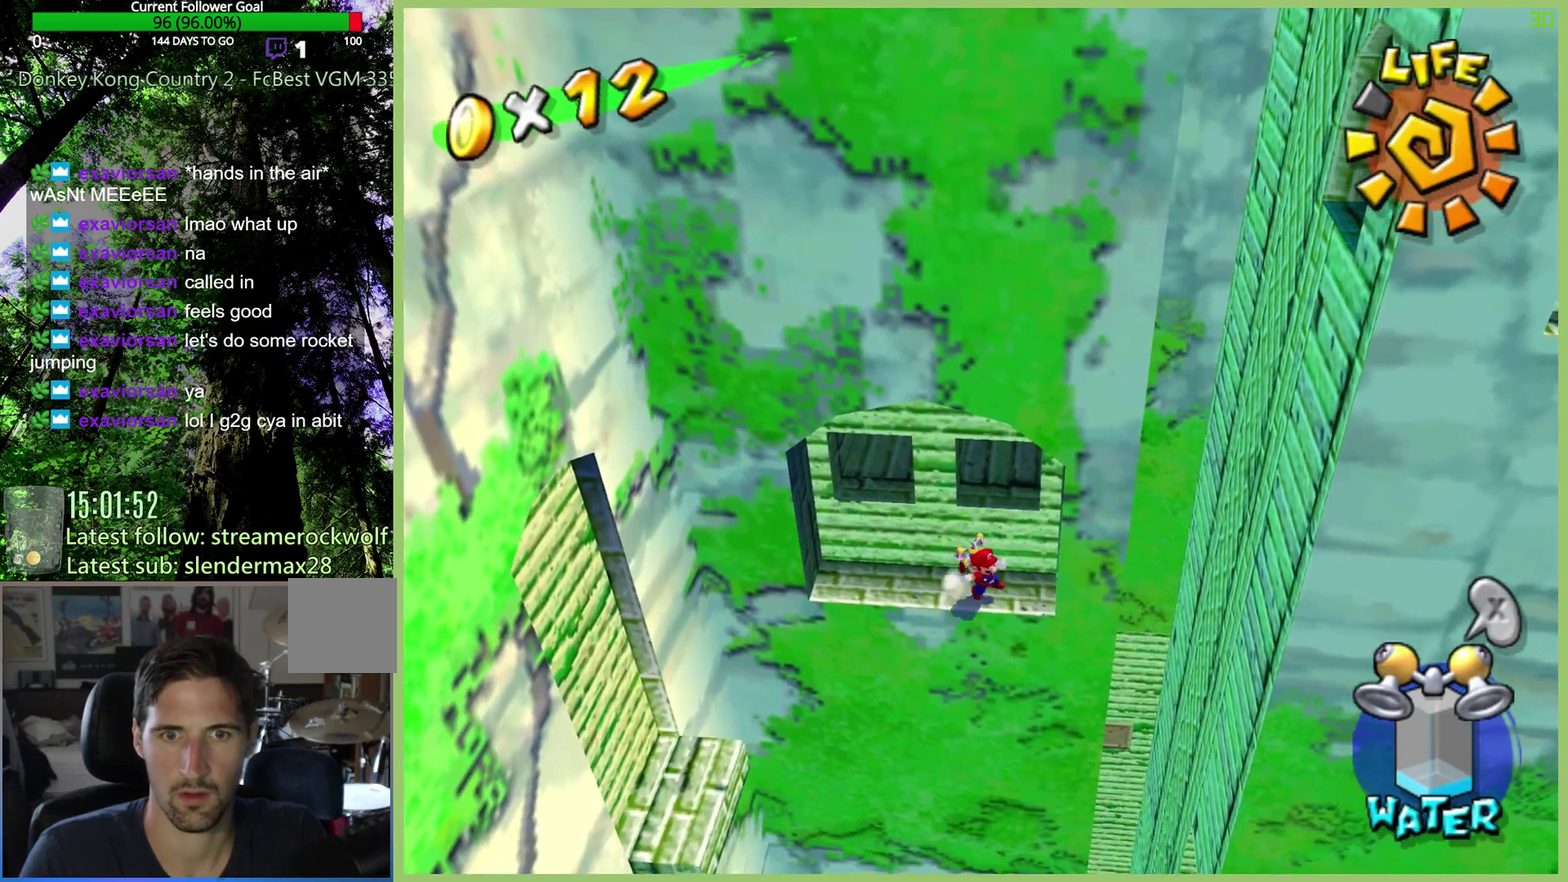
{"buttons": ["R2"], "left_stick": "up-right", "right_stick": "center", "button_events": [[400, "R2", "down"]]}
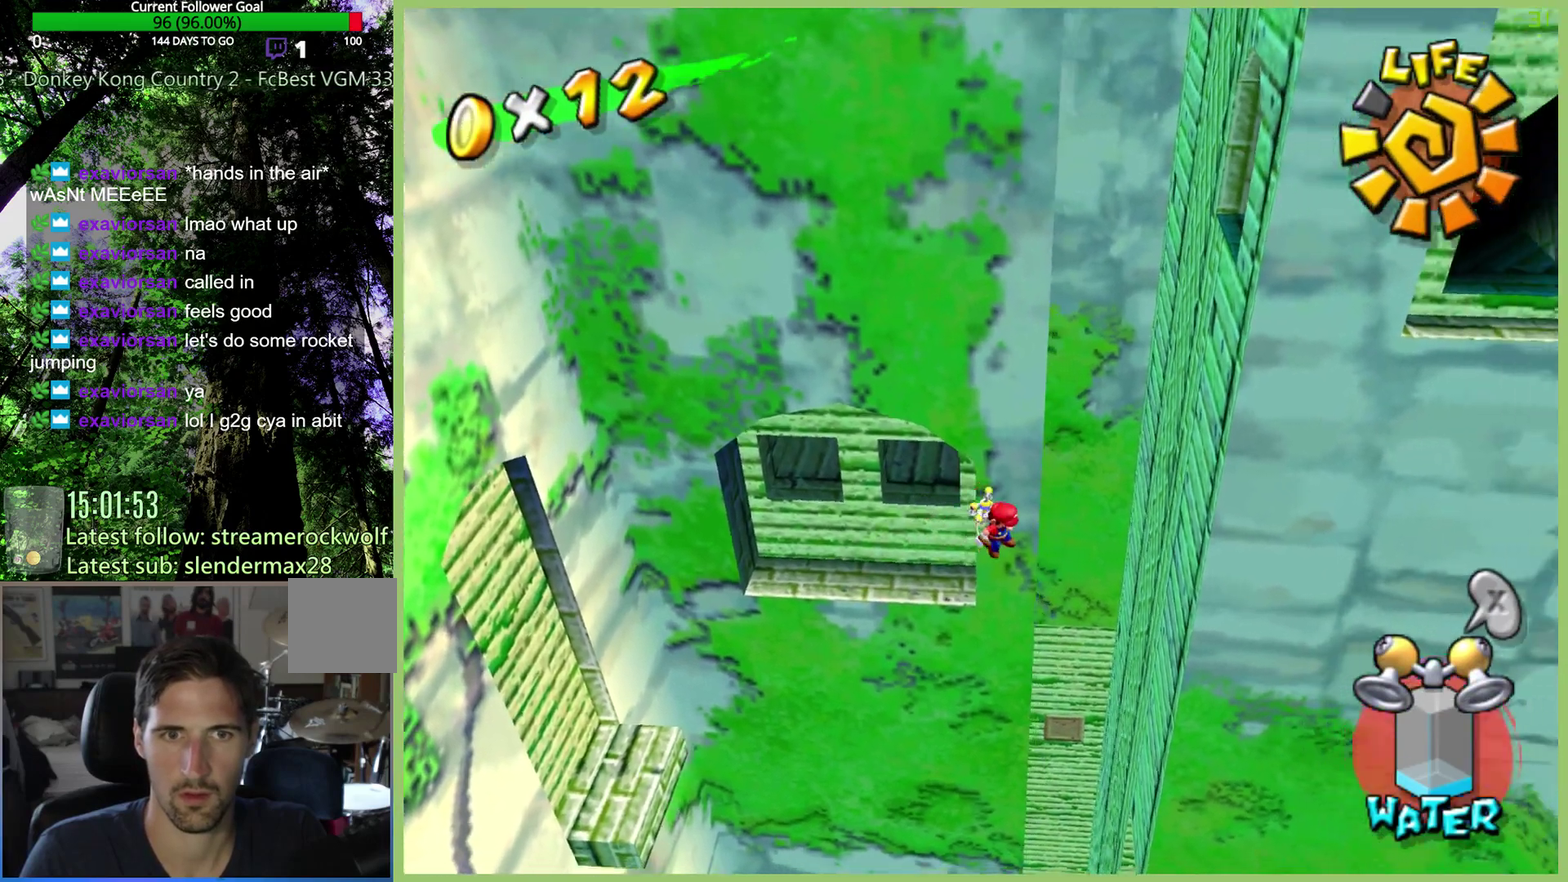
{"buttons": ["R2"], "left_stick": "up-right", "right_stick": "center", "button_events": []}
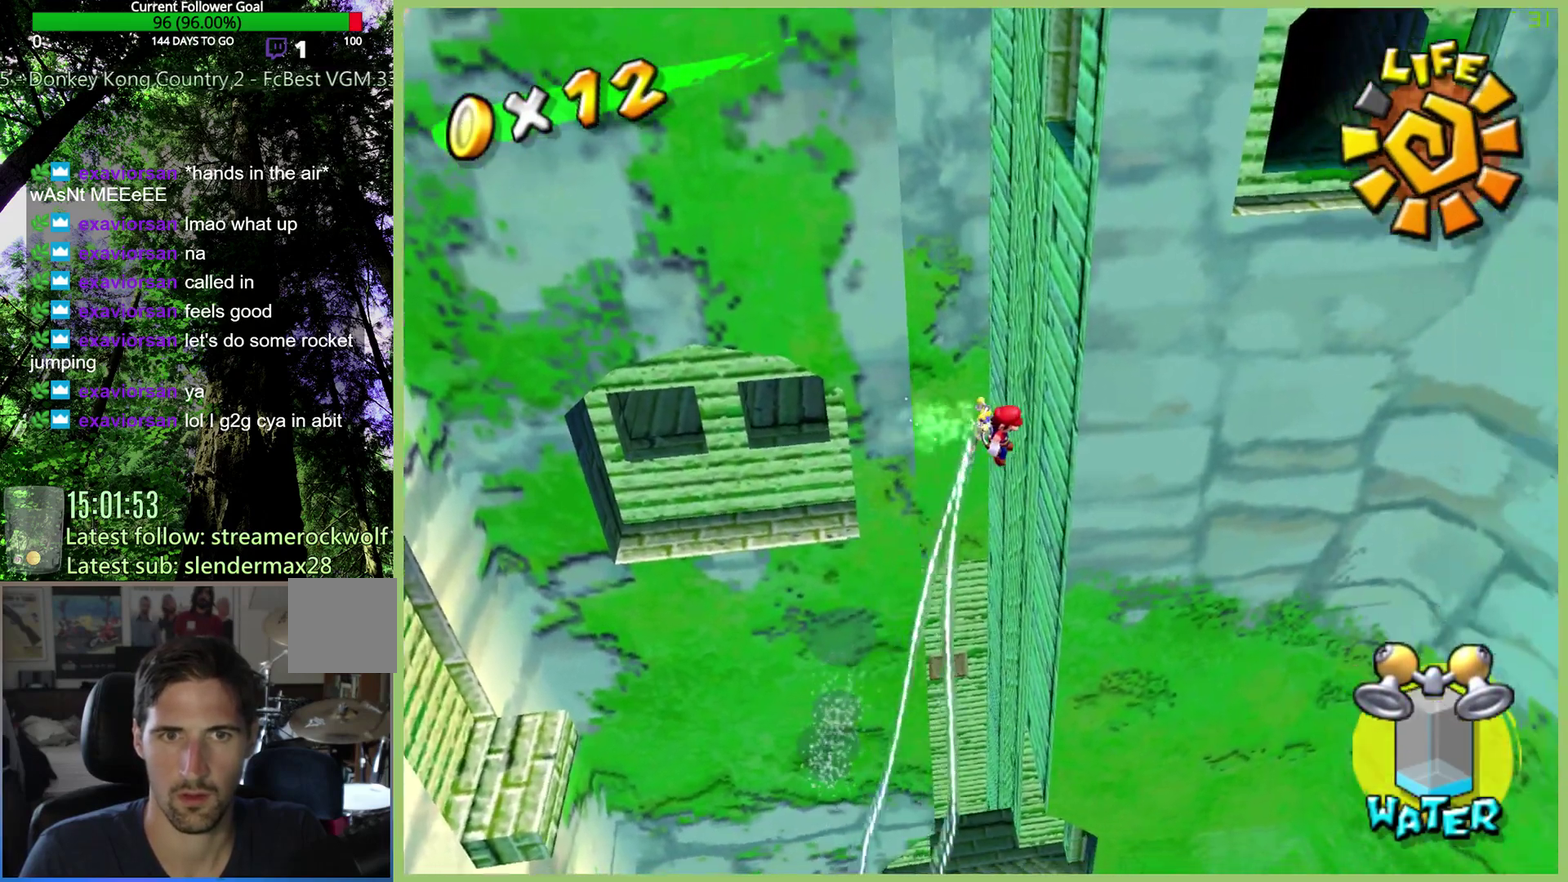
{"buttons": ["R2"], "left_stick": "up-left", "right_stick": "center", "button_events": []}
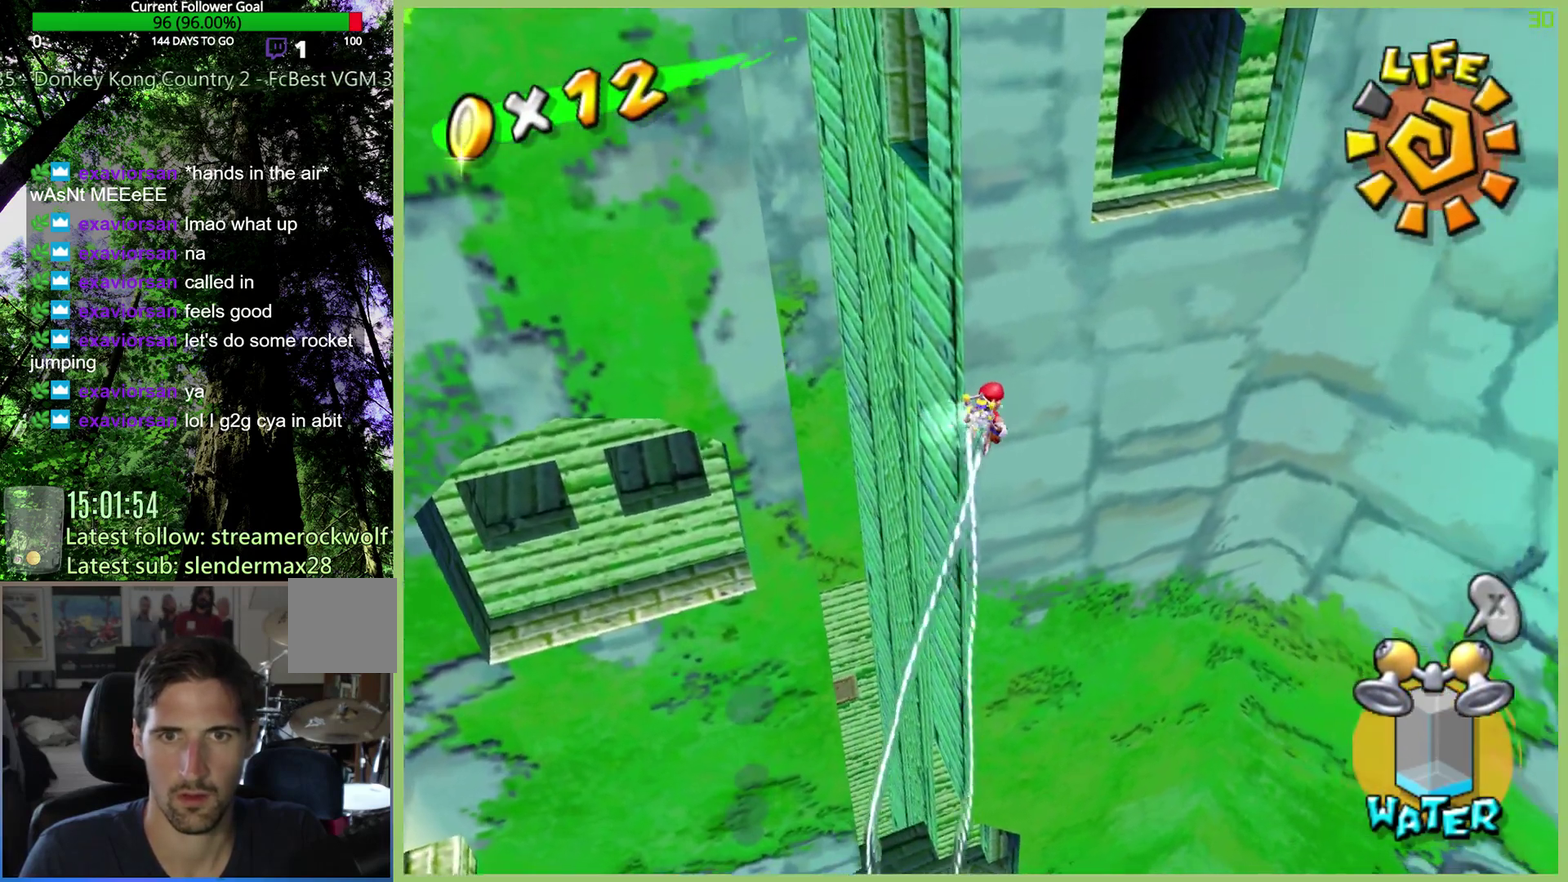
{"buttons": [], "left_stick": "left", "right_stick": "center", "button_events": [[233, "R2", "up"]]}
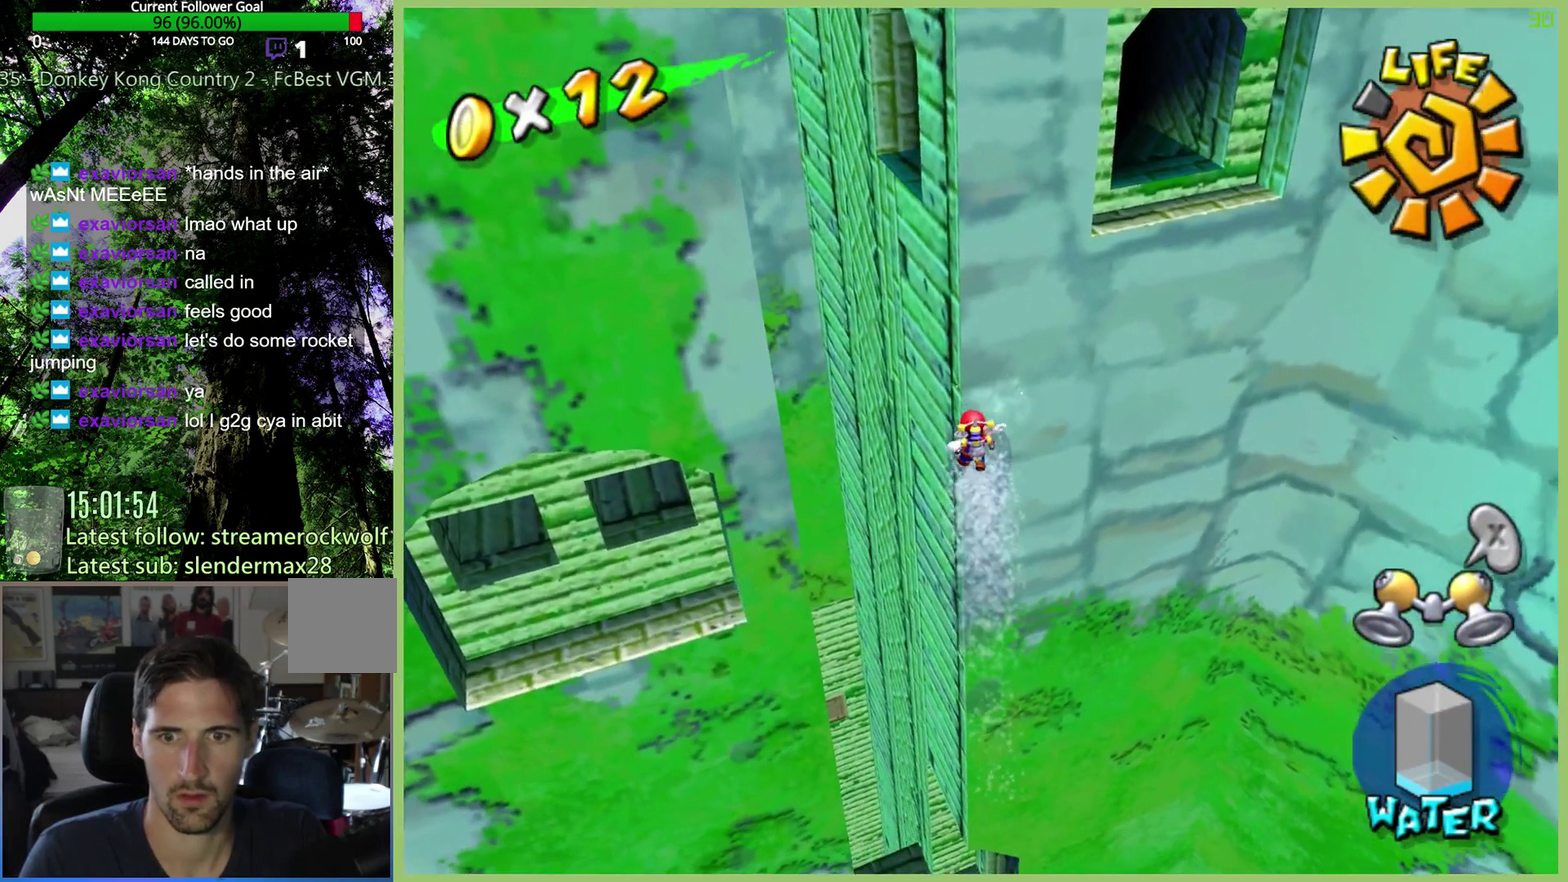
{"buttons": [], "left_stick": "up-left", "right_stick": "center", "button_events": []}
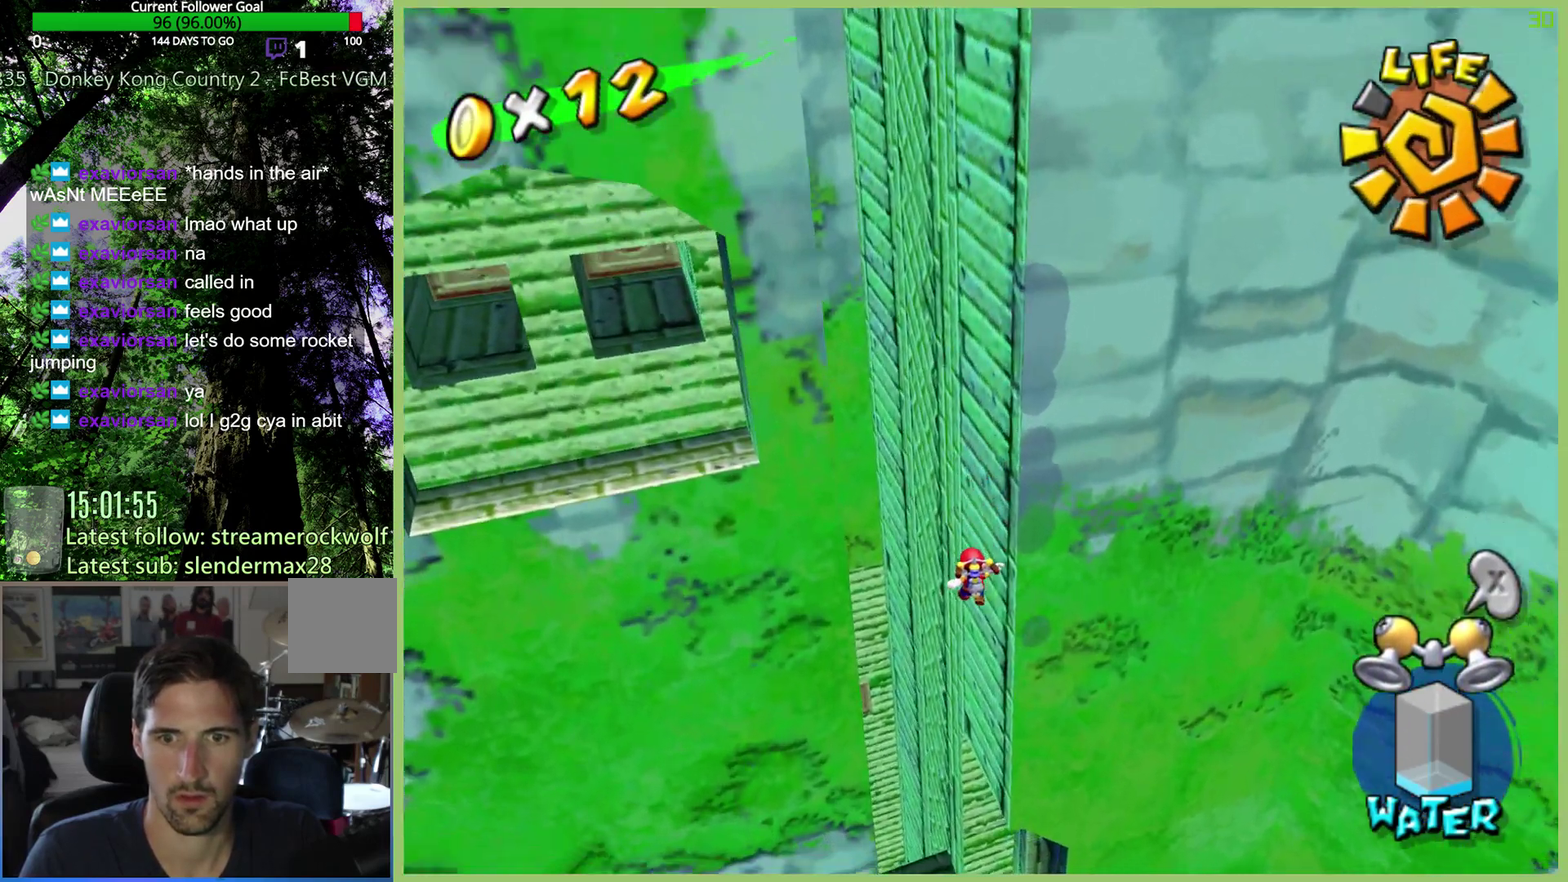
{"buttons": [], "left_stick": "up-left", "right_stick": "center", "button_events": []}
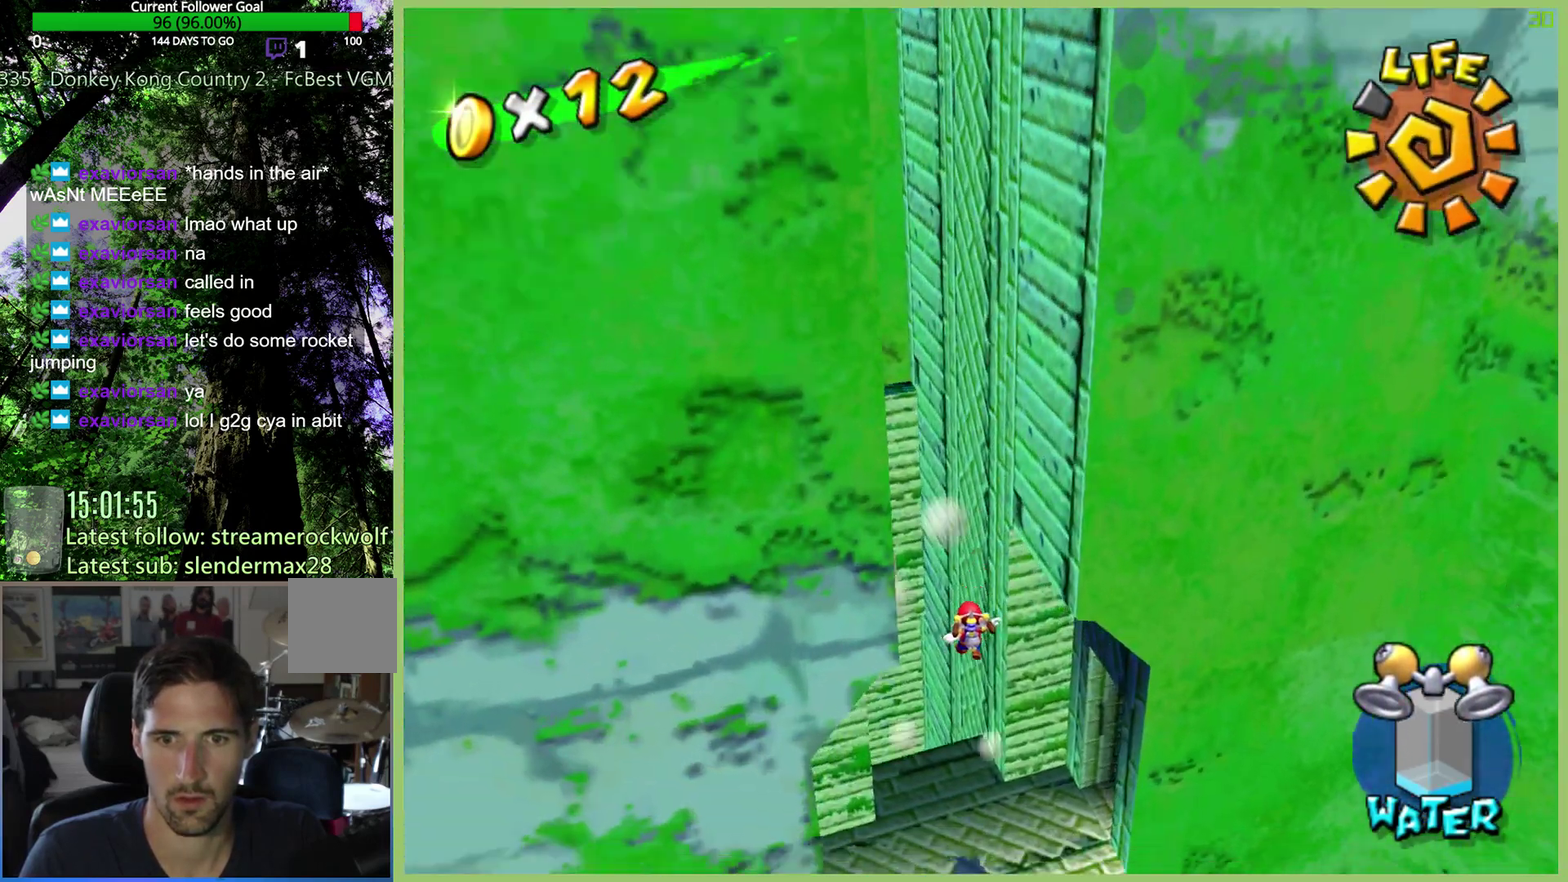
{"buttons": [], "left_stick": "left", "right_stick": "center", "button_events": []}
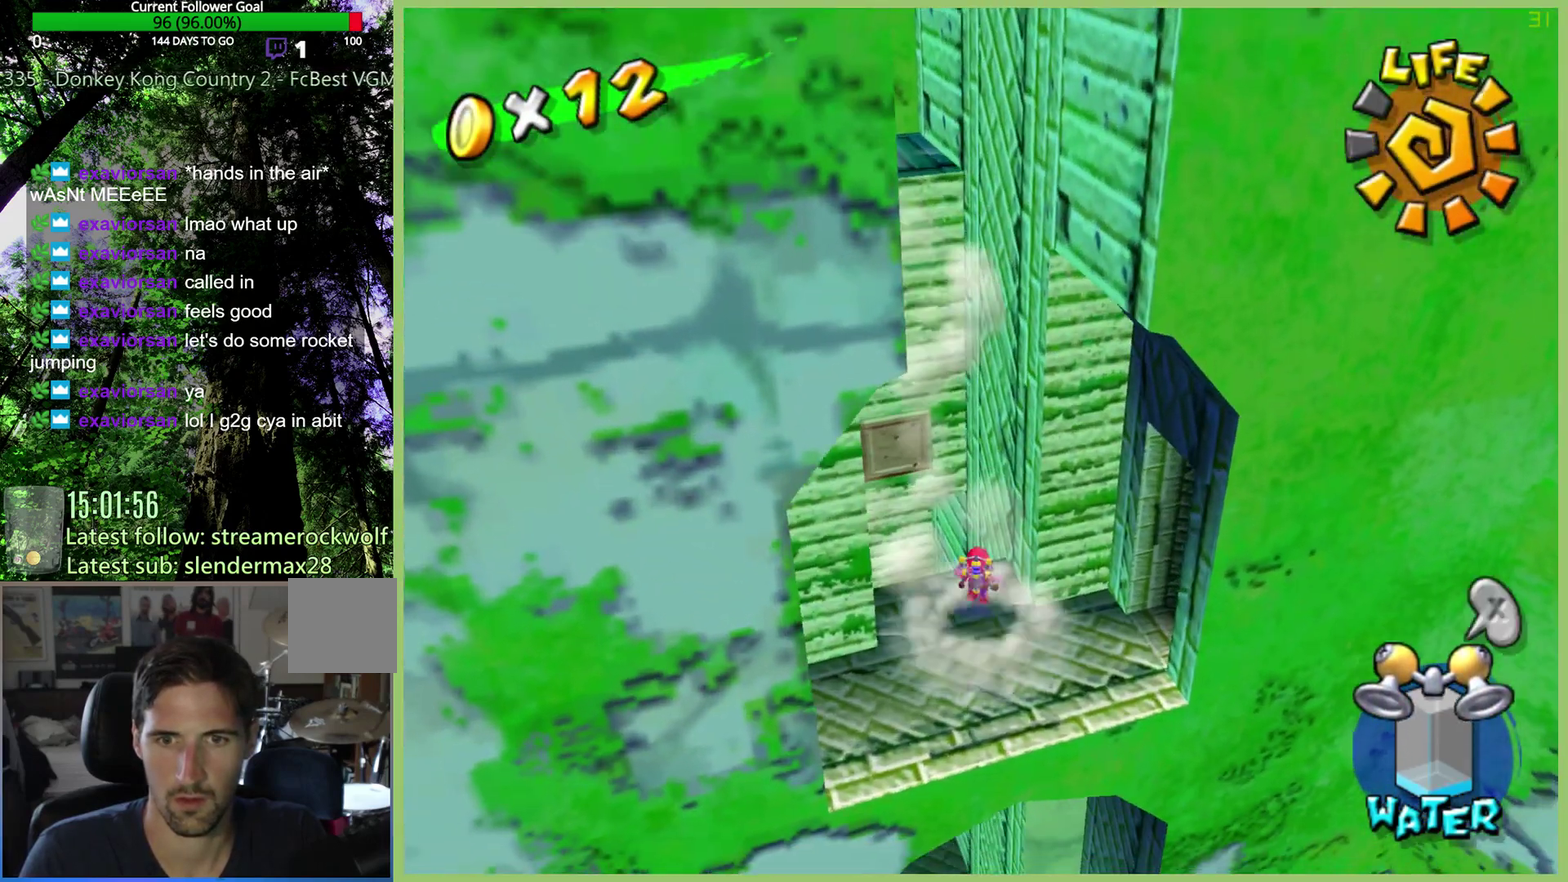
{"buttons": ["A"], "left_stick": "up-right", "right_stick": "center", "button_events": [[467, "A", "down"]]}